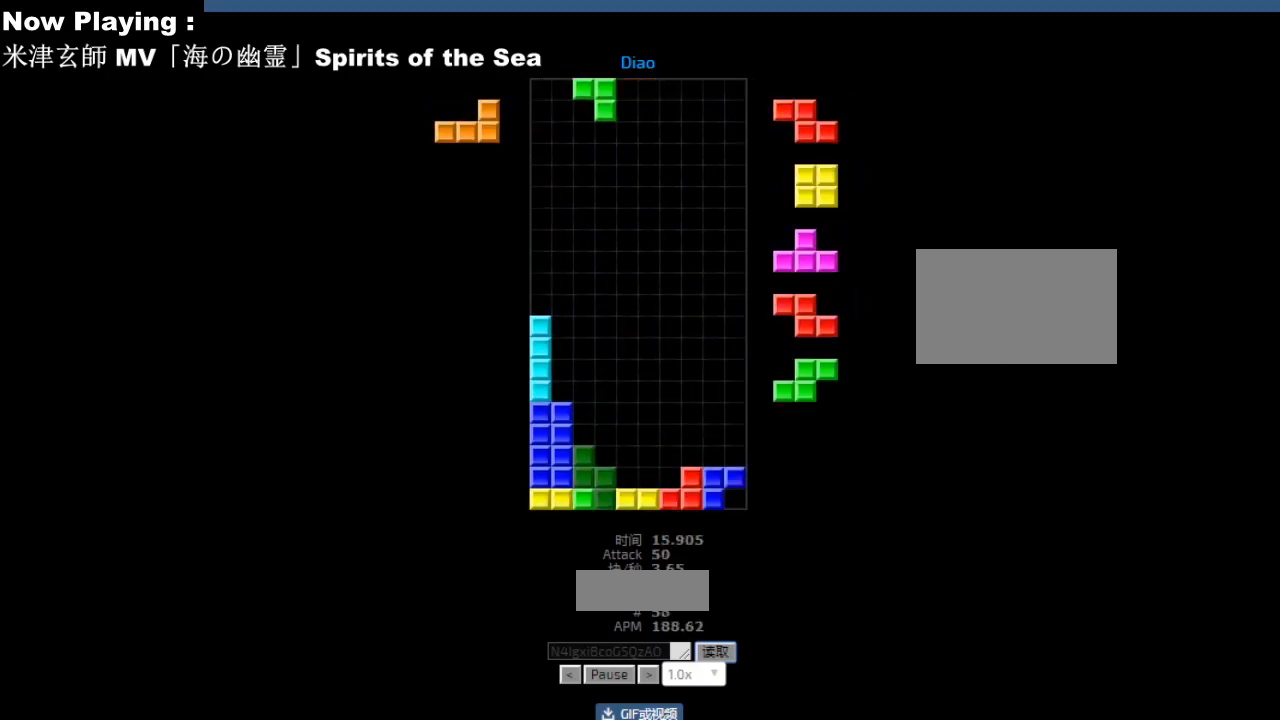
Gameplay with keyboard; each line is a JSON object with the keys held at the frame after it. "events" lists presses ("down") and releases ("up") of "ccw", "cw", "down", "hd", "hl", "left", "right" and "sd" between this image and that frame as [ms after this image, input, new state], when the widget could be followed in between. No other keys are recorded. Mouse input is not recorded. Key names are as the overlay labels them; some are game actions (e.g. jump) rather than physical keys.
{"keys": ["left"], "events": [[17, "left", "up"], [133, "hd", "down"], [167, "hd", "up"], [183, "hl", "down"], [217, "hl", "up"], [250, "right", "down"], [283, "right", "up"], [317, "hd", "down"], [350, "hd", "up"], [367, "right", "down"], [450, "right", "up"], [500, "left", "down"]]}
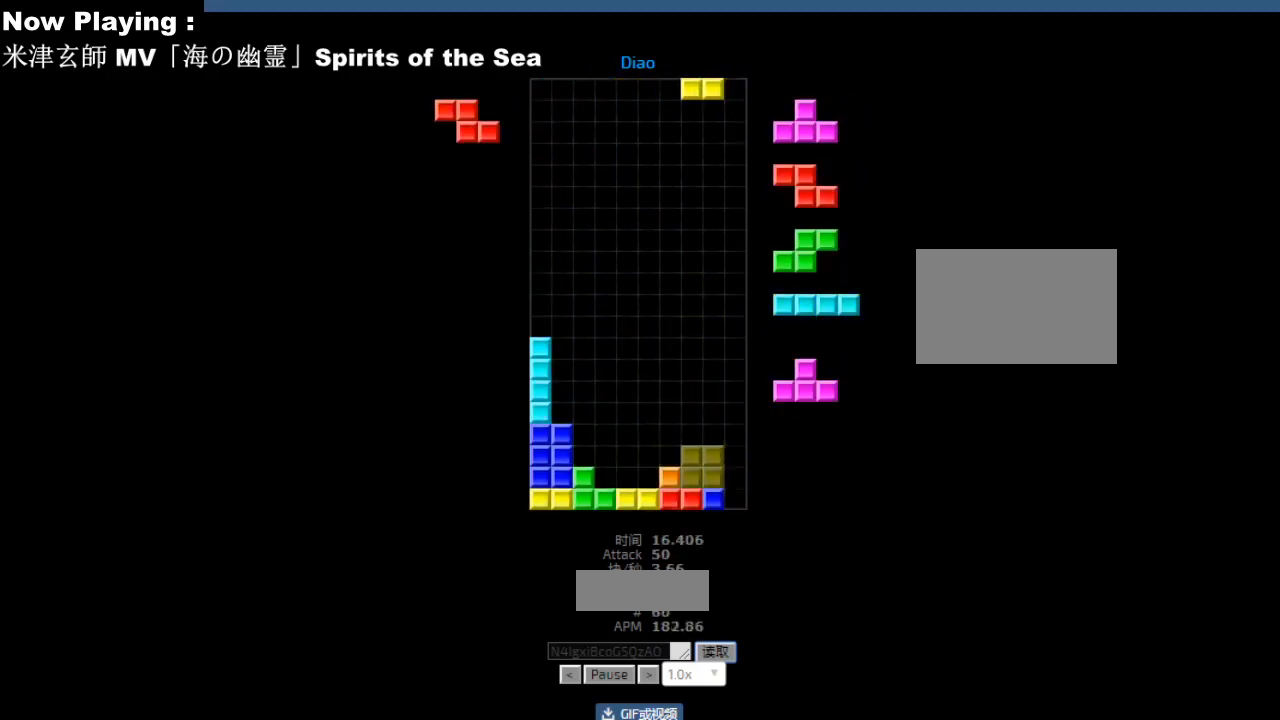
{"keys": ["left"], "events": [[33, "hd", "down"], [33, "left", "up"], [67, "hd", "up"], [67, "hl", "down"], [100, "hl", "up"], [133, "left", "down"], [167, "left", "up"], [183, "hd", "down"], [217, "hd", "up"], [250, "cw", "down"], [250, "right", "down"], [283, "cw", "up"], [283, "right", "up"], [383, "hd", "down"], [417, "hd", "up"], [500, "left", "down"]]}
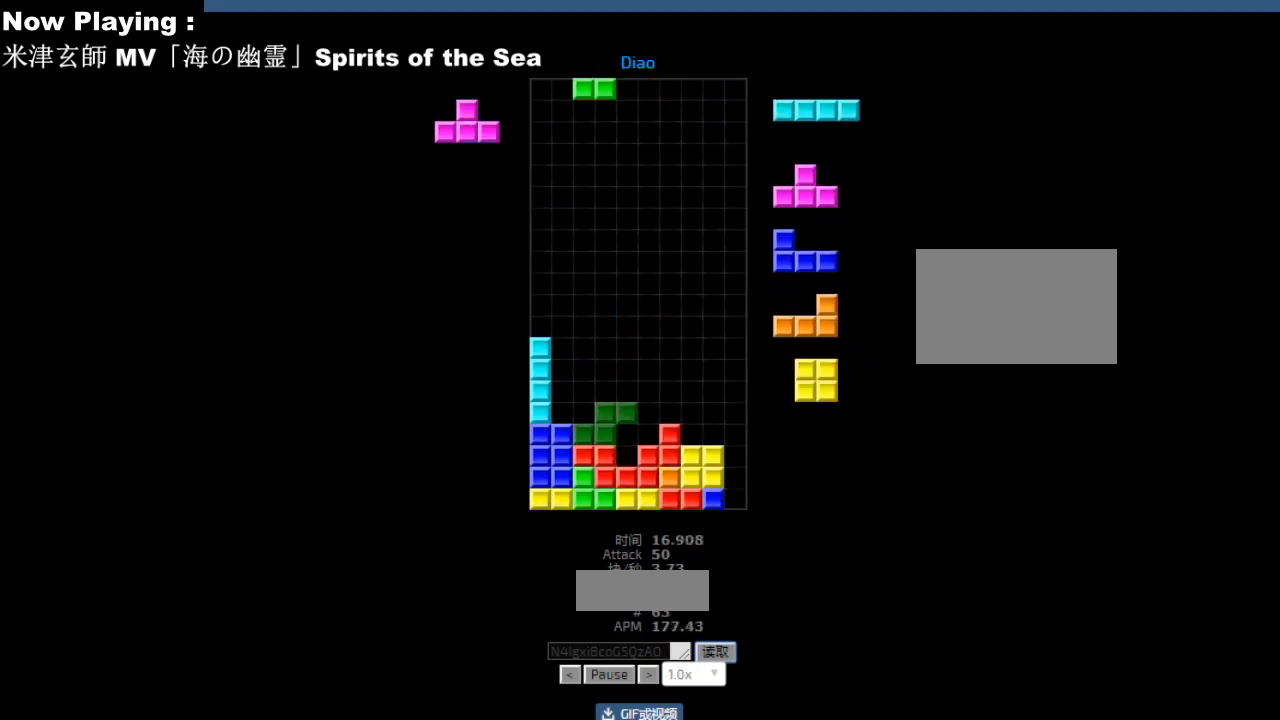
{"keys": [], "events": [[83, "ccw", "down"], [83, "left", "up"], [117, "ccw", "up"], [200, "right", "down"], [233, "right", "up"], [283, "hd", "down"], [317, "hd", "up"], [333, "hl", "down"], [367, "cw", "down"], [367, "hl", "up"], [400, "cw", "up"], [450, "cw", "down"], [483, "cw", "up"]]}
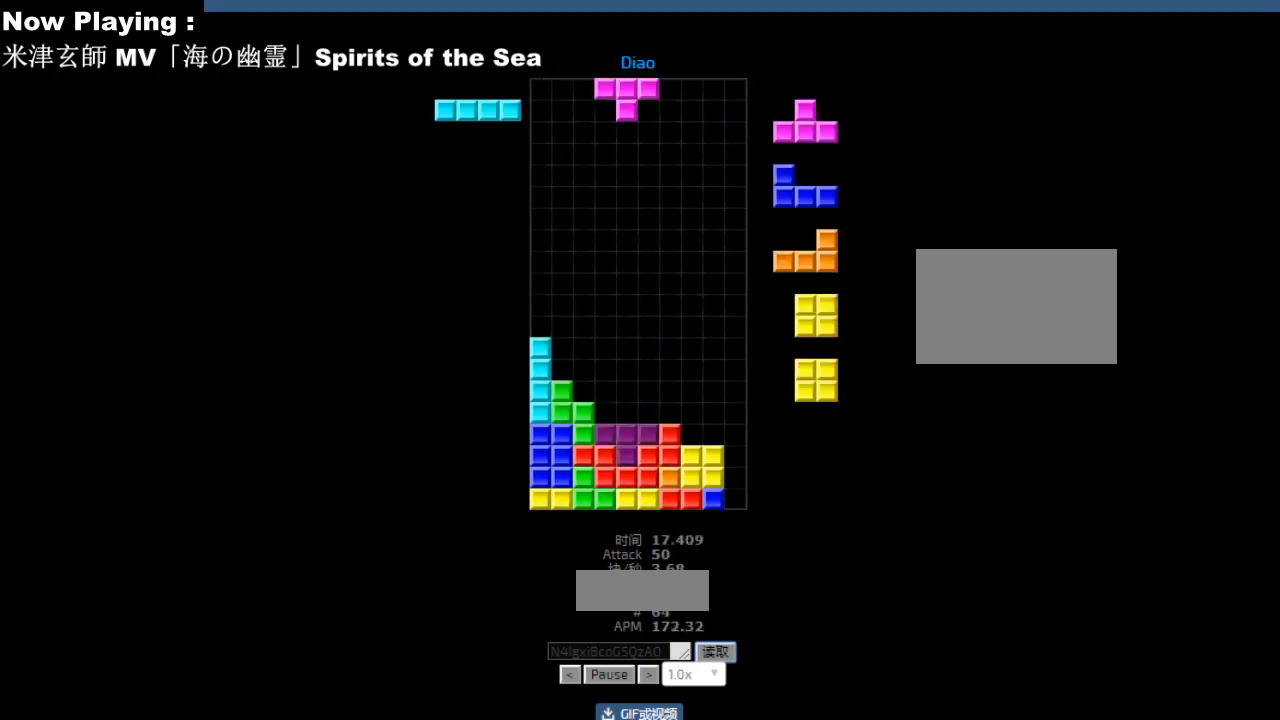
{"keys": [], "events": [[17, "hd", "down"], [50, "hd", "up"], [117, "right", "down"], [133, "ccw", "down"], [133, "hd", "down"], [150, "right", "up"], [167, "ccw", "up"], [167, "hd", "up"], [300, "left", "down"], [333, "left", "up"], [367, "hd", "down"], [383, "hl", "down"], [400, "hd", "up"], [417, "hl", "up"], [417, "right", "down"], [467, "cw", "down"], [500, "cw", "up"], [500, "right", "up"]]}
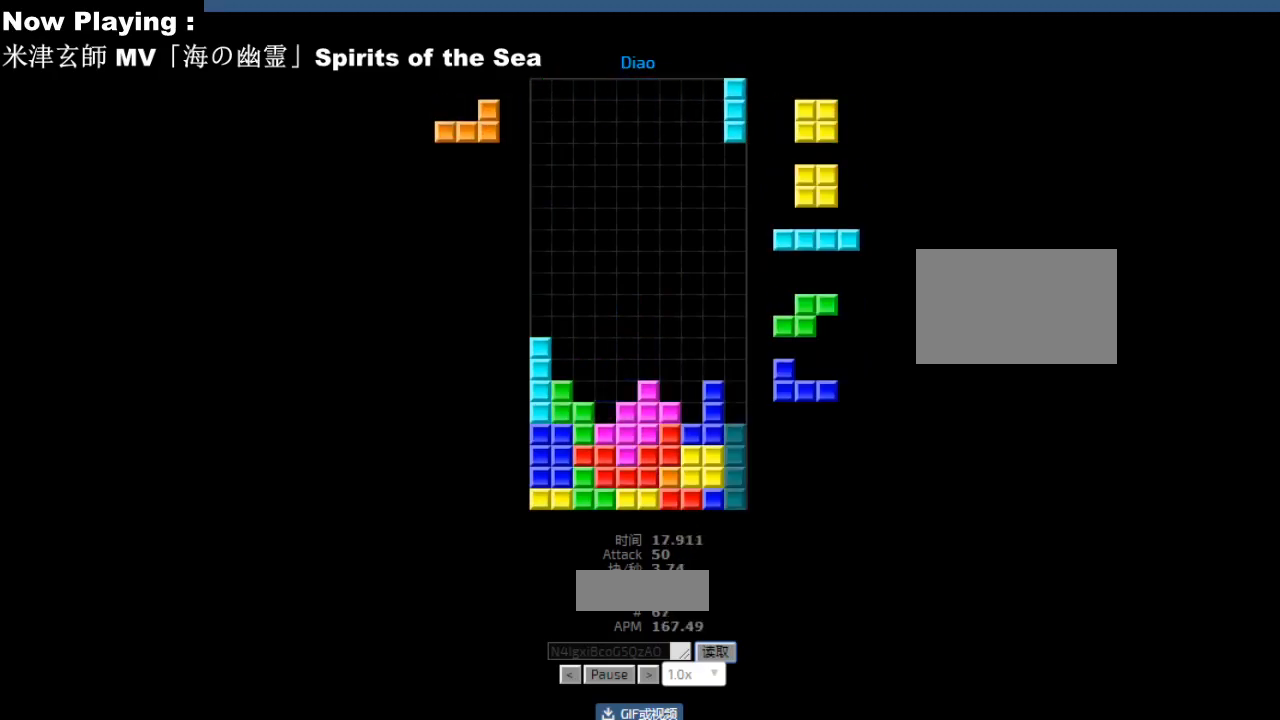
{"keys": [], "events": []}
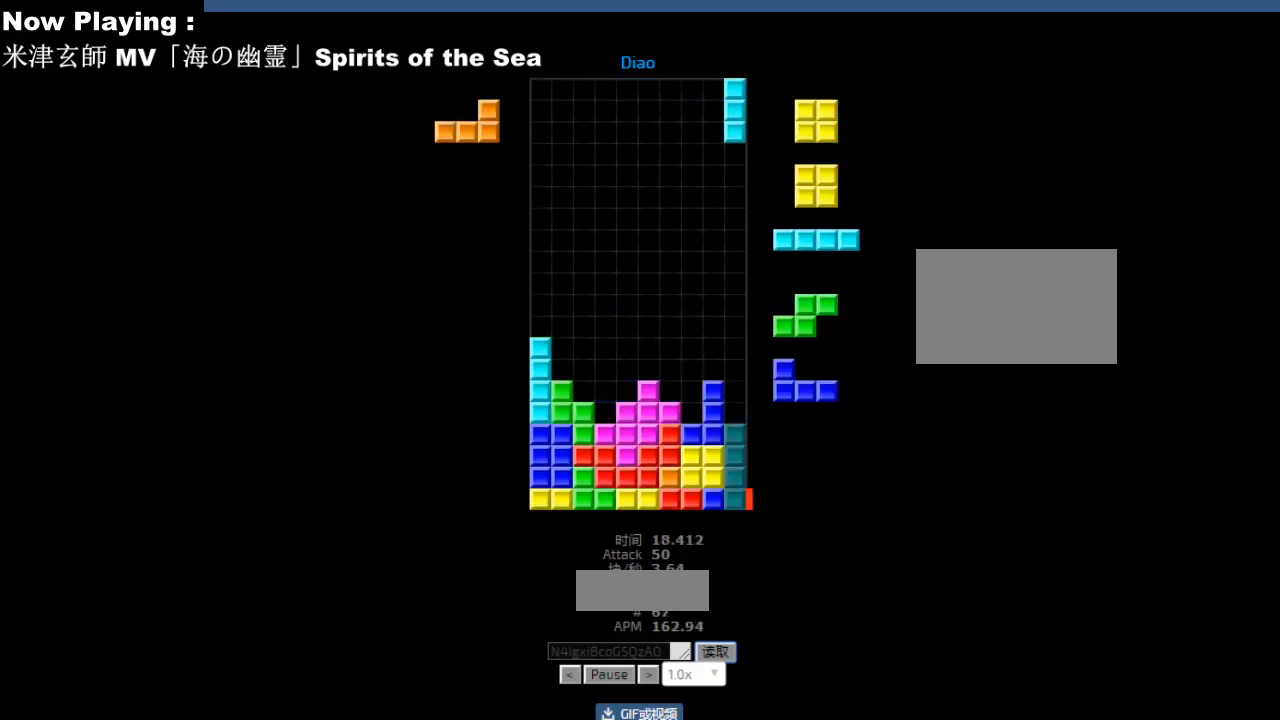
{"keys": [], "events": [[17, "hd", "down"], [67, "hd", "up"], [100, "hl", "down"], [133, "hl", "up"], [150, "right", "down"], [183, "ccw", "down"], [217, "ccw", "up"], [233, "right", "up"], [283, "right", "down"], [383, "hd", "down"], [383, "right", "up"], [400, "hd", "up"]]}
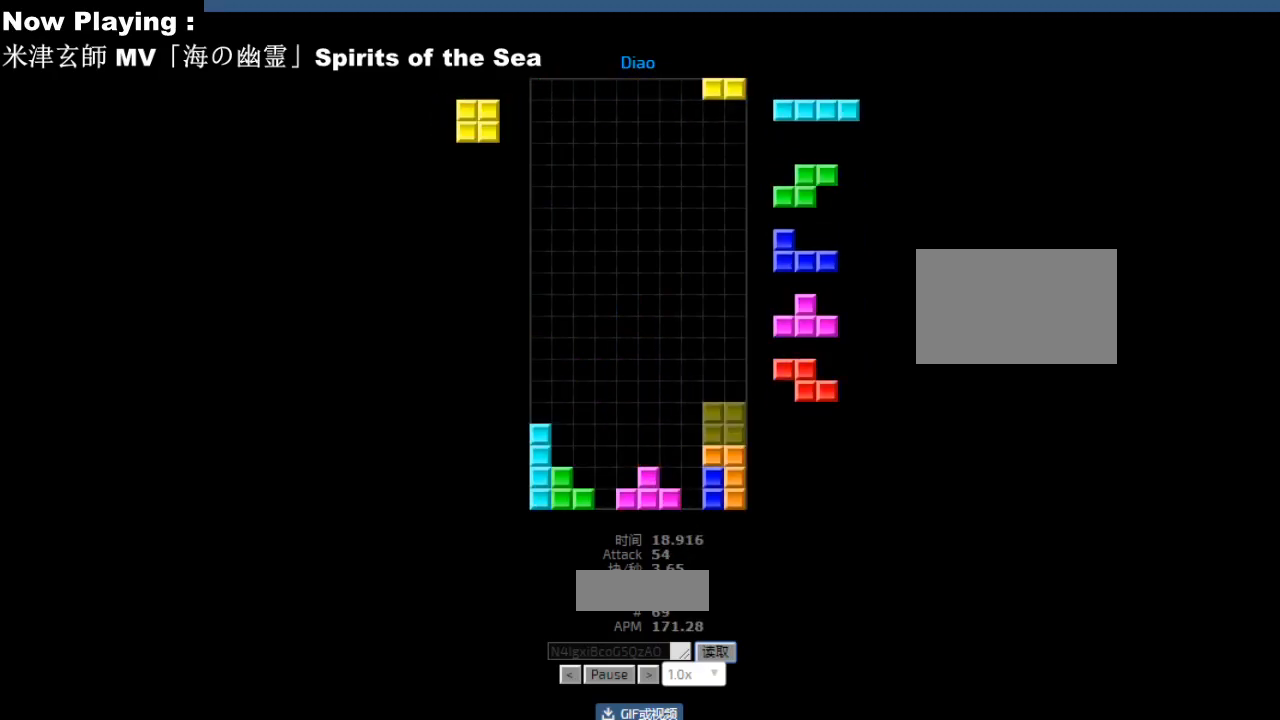
{"keys": ["hl"], "events": [[467, "hd", "down"], [483, "hd", "up"], [500, "hl", "down"]]}
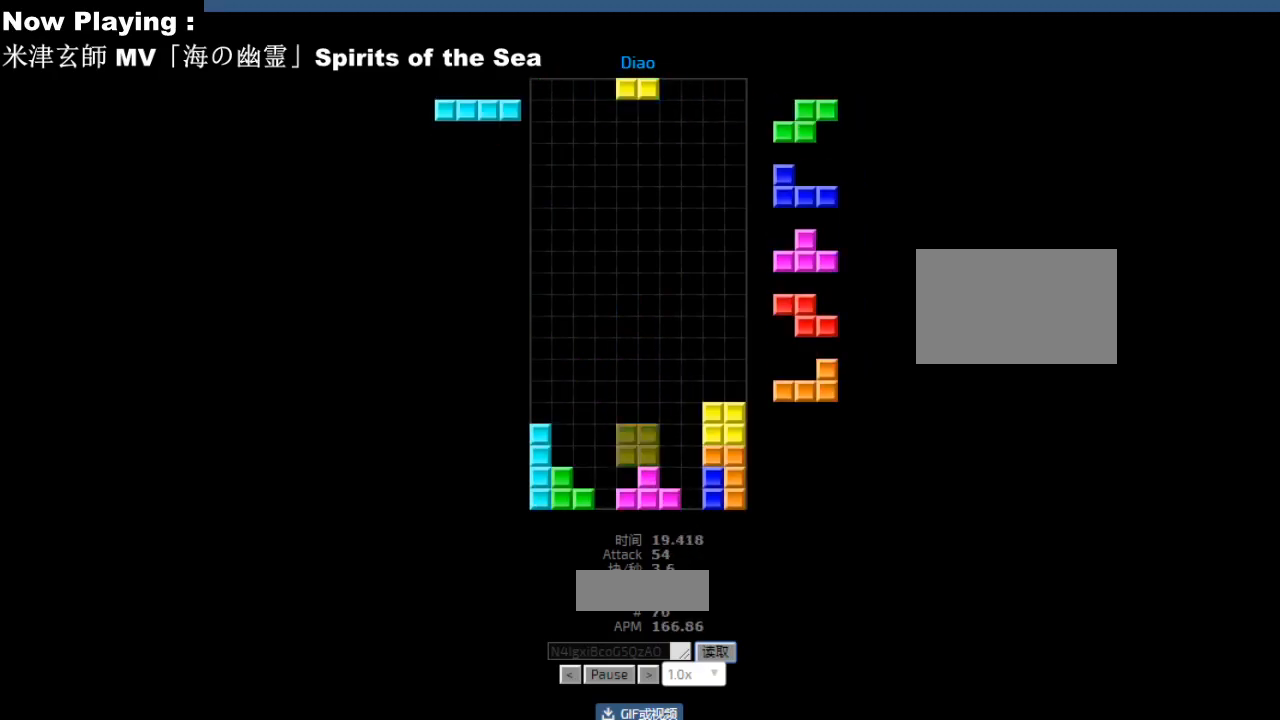
{"keys": [], "events": [[50, "hl", "up"], [50, "left", "down"], [150, "left", "up"], [167, "right", "down"], [200, "right", "up"], [250, "hd", "down"], [267, "hd", "up"], [300, "cw", "down"], [300, "right", "down"], [333, "cw", "up"], [333, "right", "up"], [400, "right", "down"], [433, "right", "up"]]}
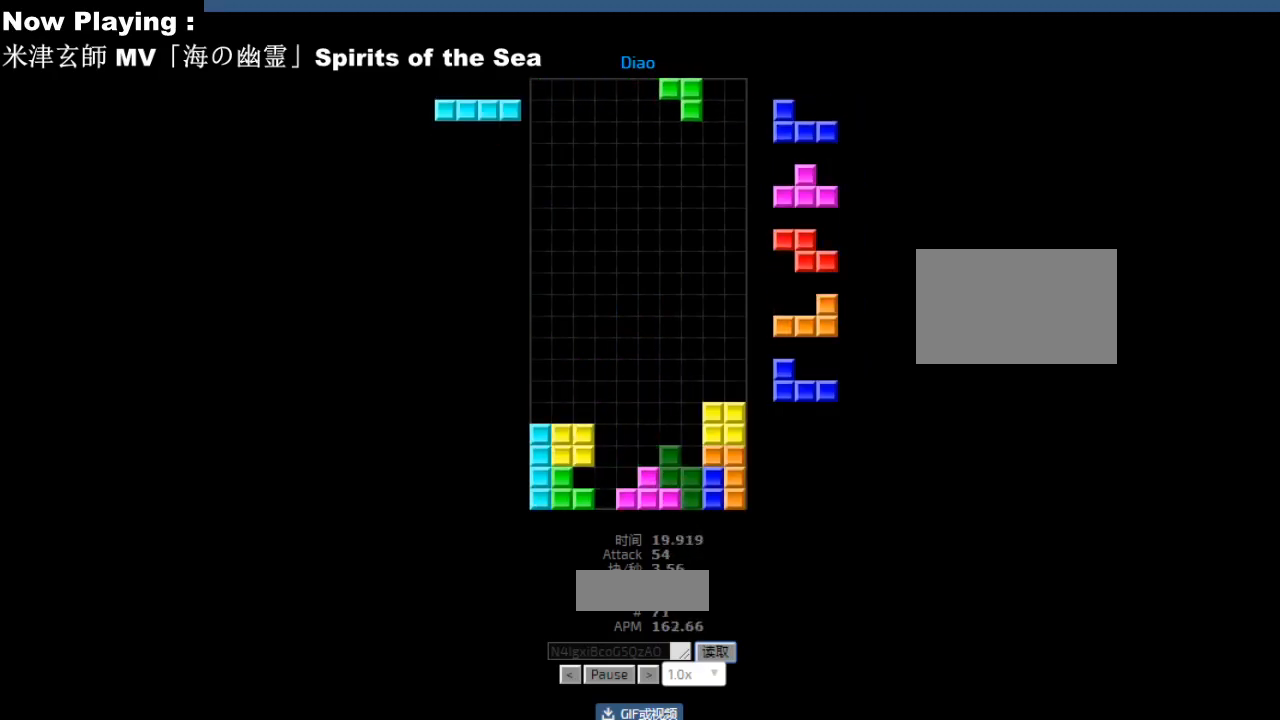
{"keys": [], "events": [[33, "hd", "down"], [67, "hd", "up"], [67, "hl", "down"], [100, "hl", "up"], [100, "right", "down"], [117, "cw", "down"], [133, "right", "up"], [150, "cw", "up"], [183, "right", "down"], [217, "right", "up"], [300, "hd", "down"], [333, "hd", "up"], [350, "sd", "down"], [383, "sd", "up"], [433, "cw", "down"], [467, "cw", "up"]]}
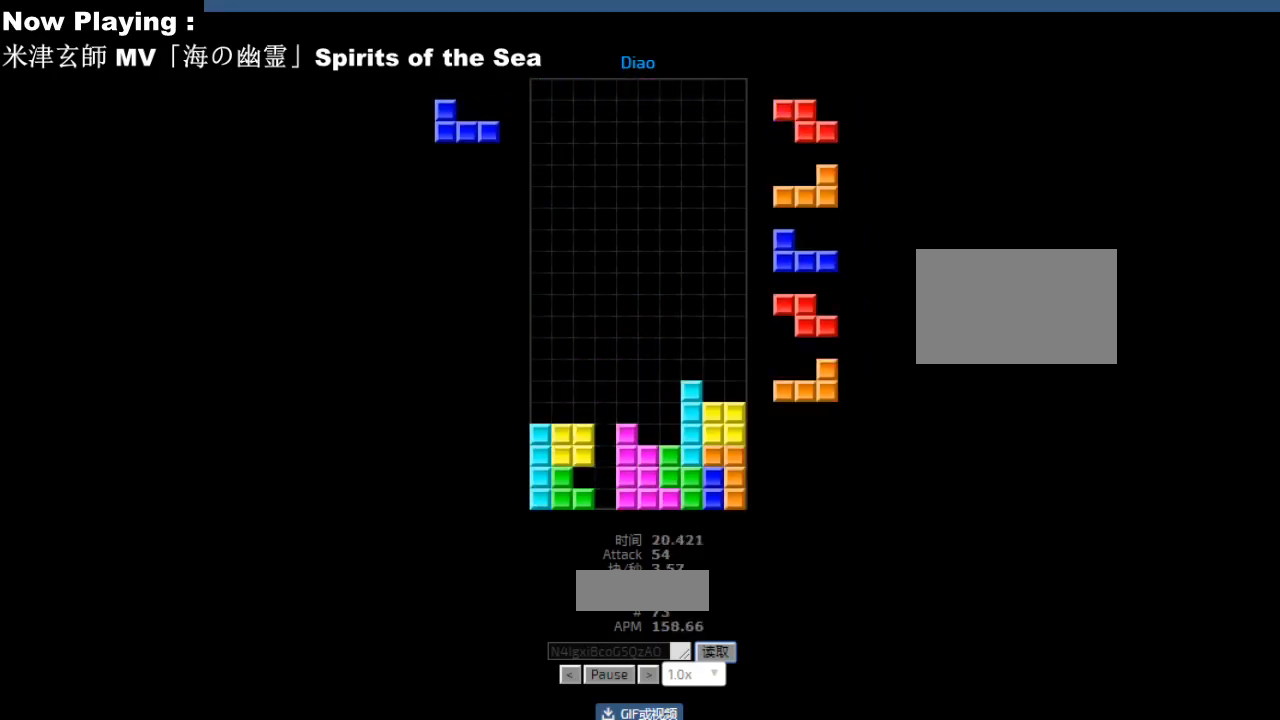
{"keys": [], "events": [[17, "left", "down"], [50, "left", "up"], [117, "cw", "down"], [117, "sd", "down"], [150, "cw", "up"], [150, "sd", "up"], [167, "hd", "down"], [200, "hd", "up"], [217, "hl", "down"], [217, "left", "down"], [250, "hl", "up"], [300, "left", "up"], [333, "left", "down"], [417, "hd", "down"], [417, "left", "up"], [450, "hd", "up"], [467, "hl", "down"], [500, "hl", "up"]]}
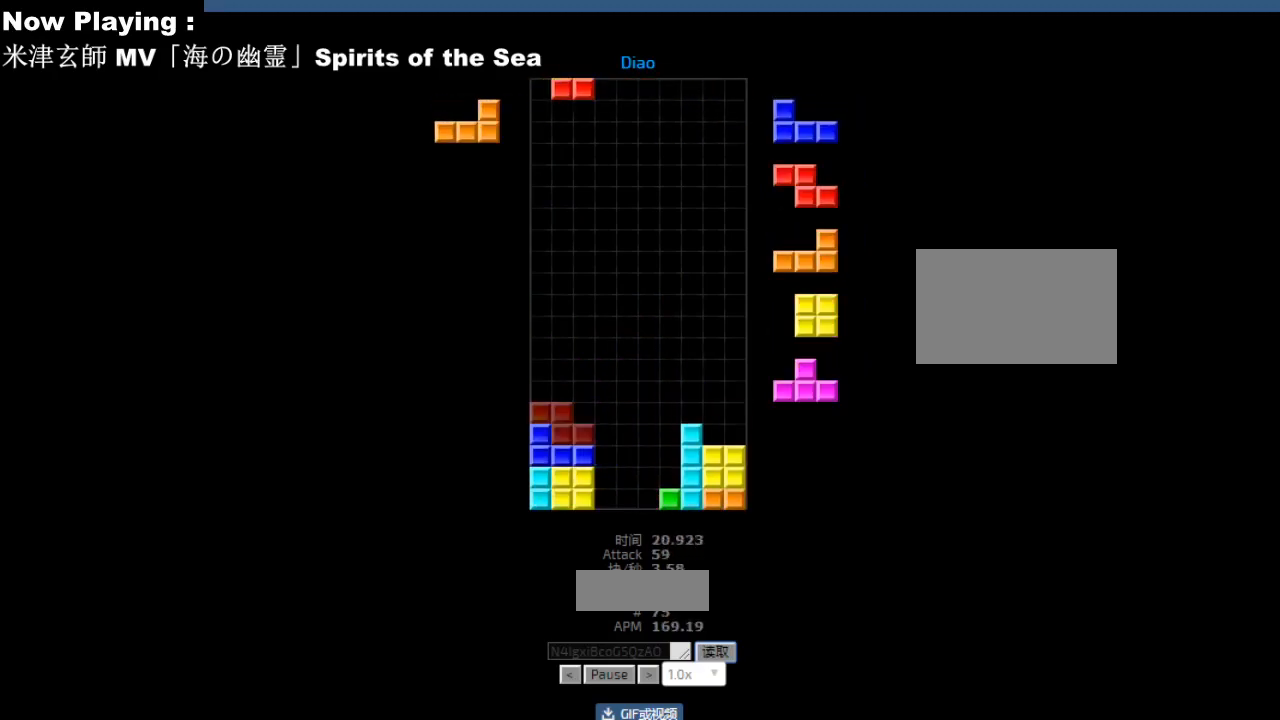
{"keys": [], "events": [[83, "hd", "down"], [117, "hd", "up"], [133, "hl", "down"], [167, "hl", "up"], [183, "left", "down"], [200, "cw", "down"], [217, "left", "up"], [233, "cw", "up"], [267, "hd", "down"], [300, "hd", "up"], [333, "right", "down"], [350, "cw", "down"], [367, "right", "up"], [383, "cw", "up"], [450, "right", "down"], [483, "right", "up"]]}
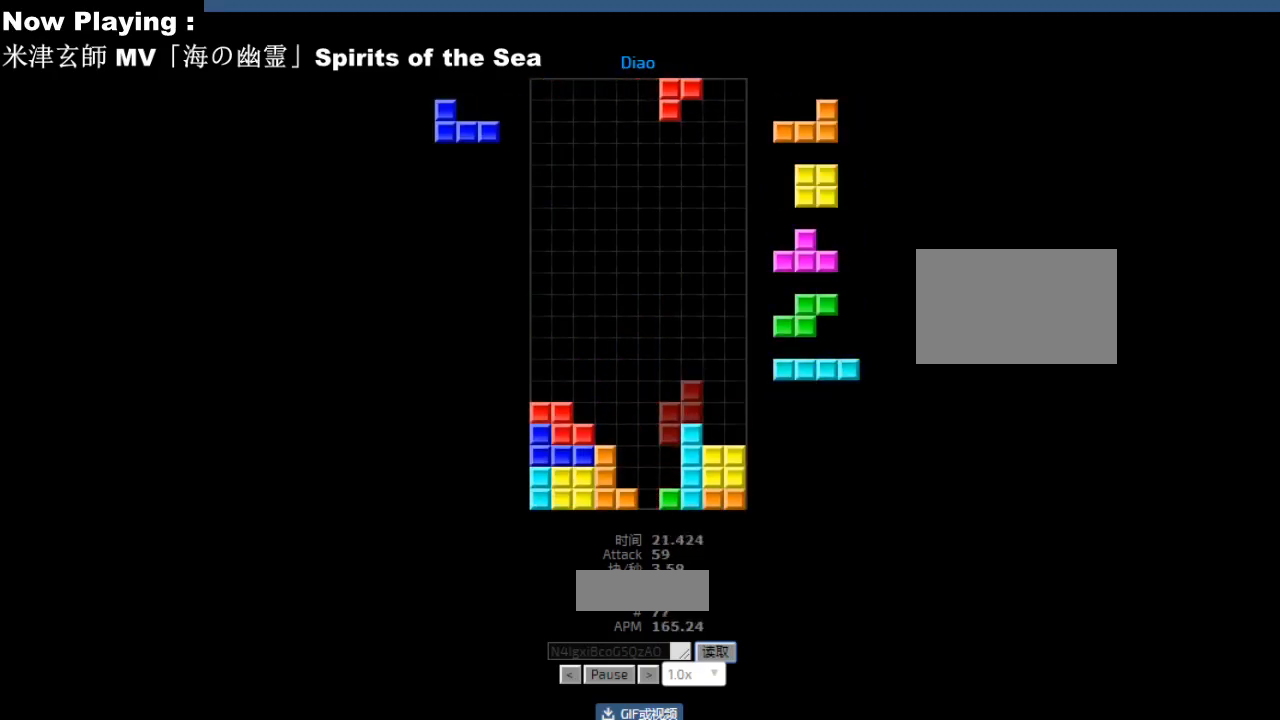
{"keys": ["hd"], "events": [[217, "hl", "down"], [250, "hl", "up"], [283, "right", "down"], [300, "cw", "down"], [317, "right", "up"], [333, "cw", "up"], [367, "right", "down"], [400, "right", "up"], [483, "hd", "down"]]}
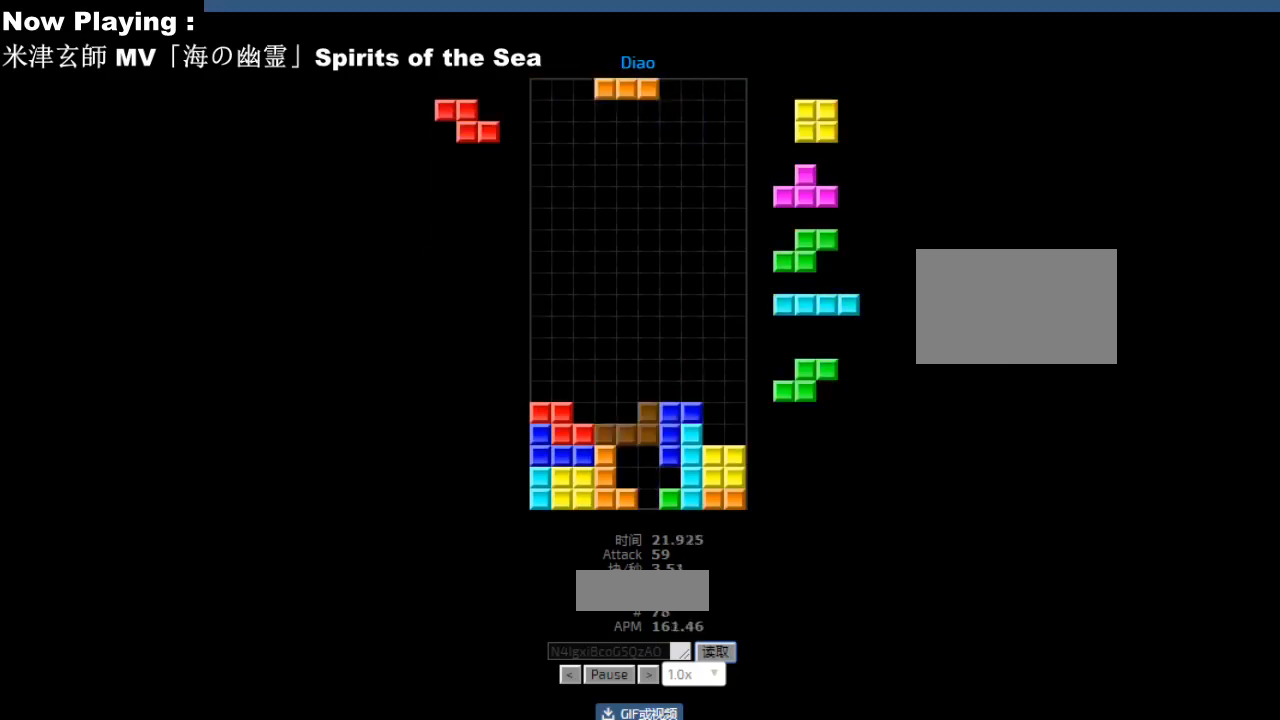
{"keys": [], "events": [[17, "hd", "up"], [17, "right", "down"], [33, "cw", "down"], [50, "right", "up"], [67, "cw", "up"], [83, "right", "down"], [100, "right", "up"], [117, "right", "down"], [167, "hd", "down"], [167, "right", "up"], [200, "hd", "up"], [333, "left", "down"], [417, "left", "up"]]}
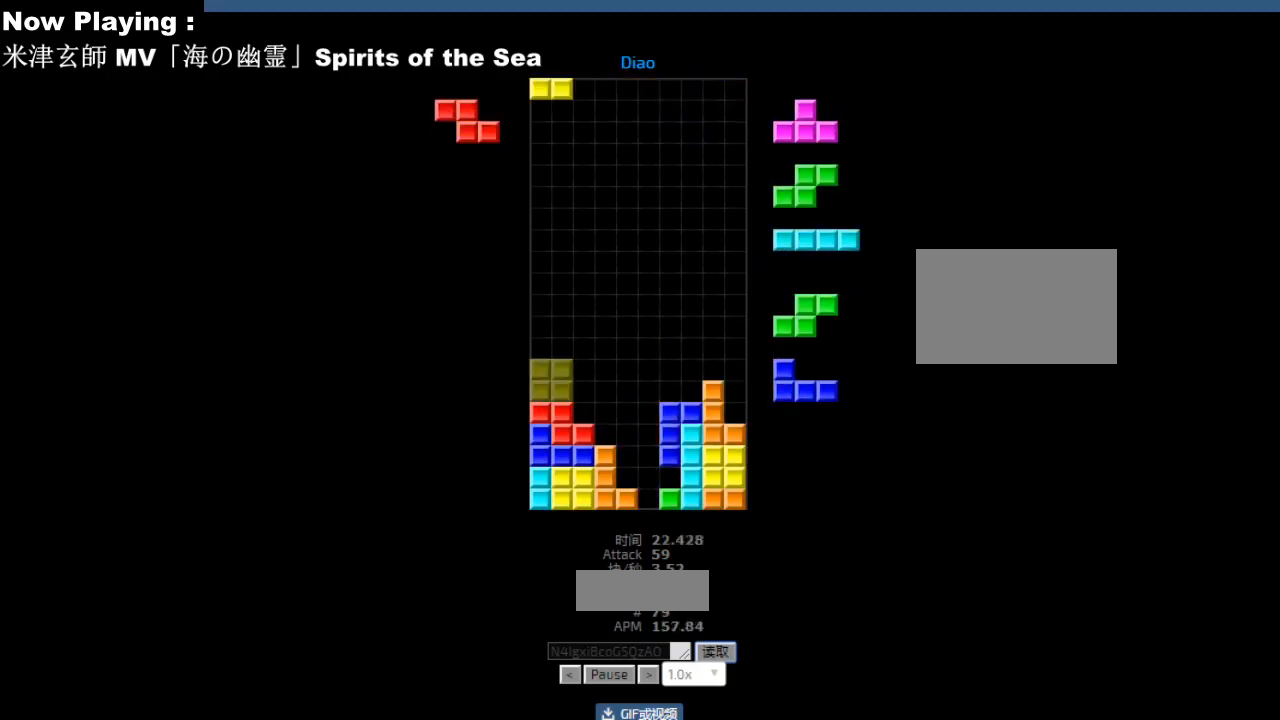
{"keys": [], "events": [[50, "right", "down"], [67, "right", "up"], [100, "hd", "down"], [117, "ccw", "down"], [133, "hd", "up"], [150, "ccw", "up"], [167, "sd", "down"], [200, "sd", "up"], [217, "right", "down"], [250, "right", "up"], [300, "ccw", "down"], [333, "ccw", "up"], [350, "hd", "down"], [350, "sd", "down"], [383, "hd", "up"], [383, "sd", "up"], [417, "right", "down"], [500, "right", "up"]]}
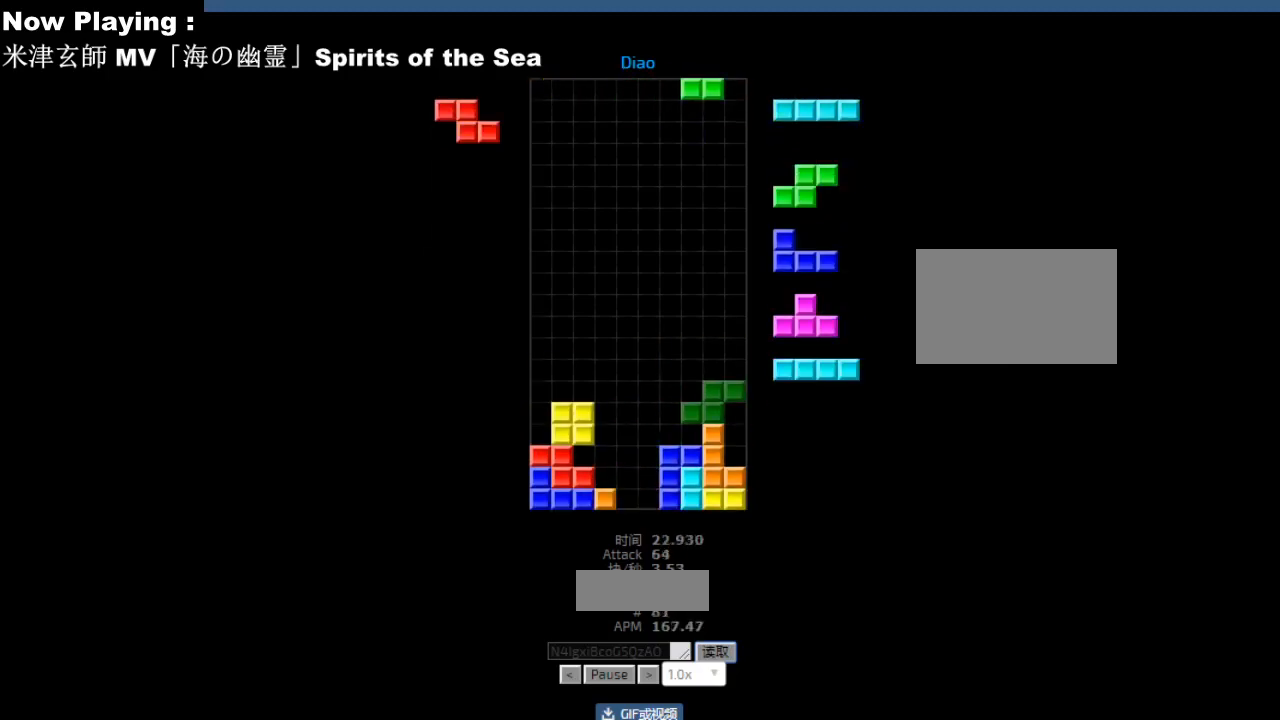
{"keys": [], "events": [[83, "left", "down"], [117, "left", "up"]]}
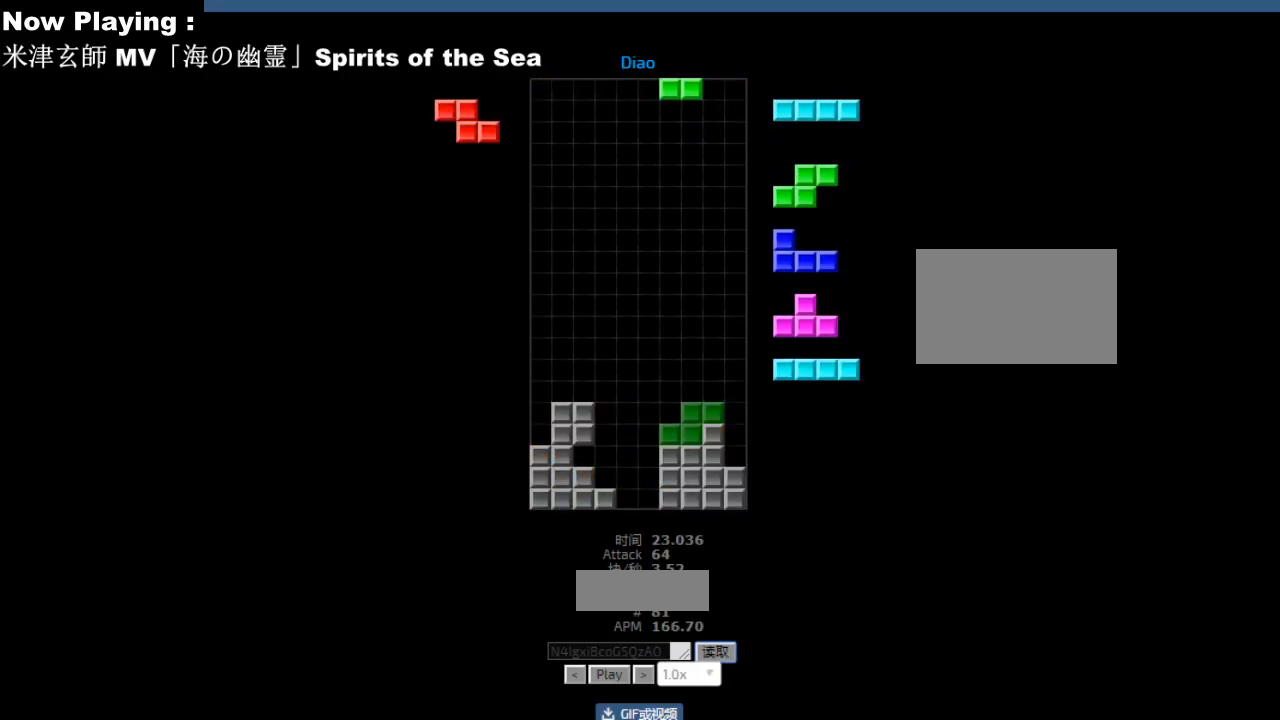
{"keys": [], "events": []}
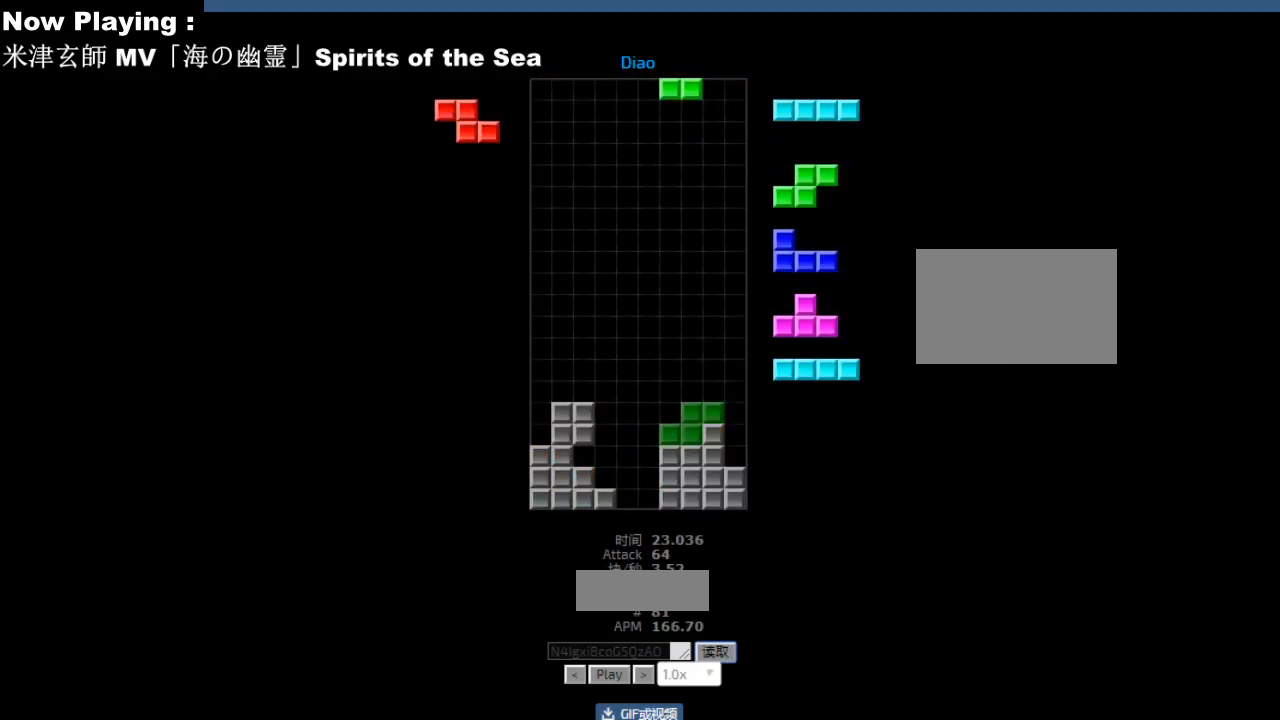
{"keys": [], "events": []}
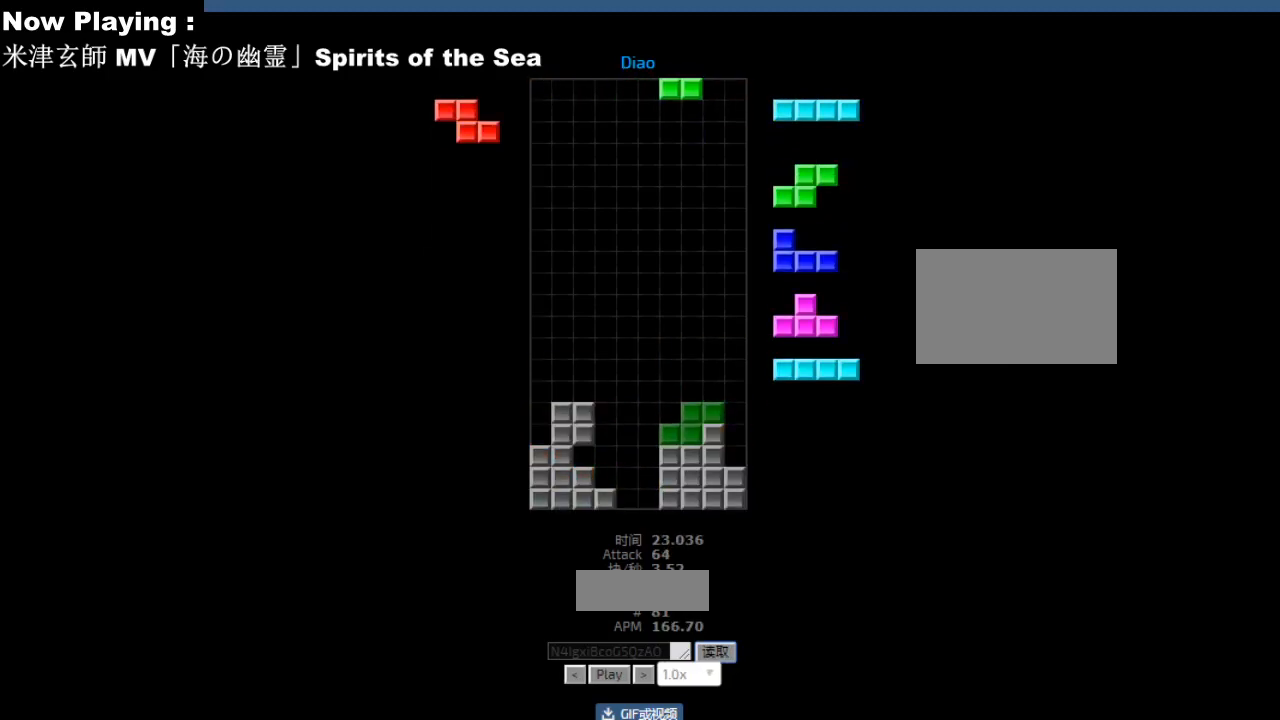
{"keys": [], "events": []}
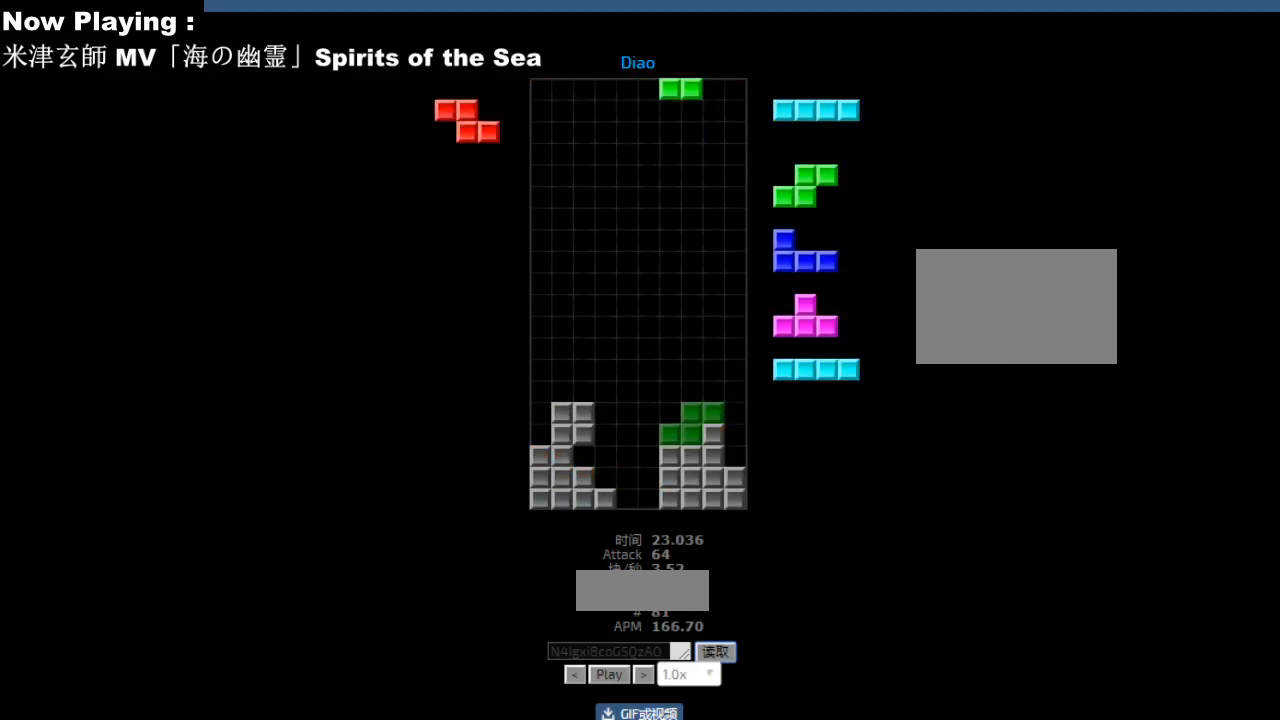
{"keys": [], "events": []}
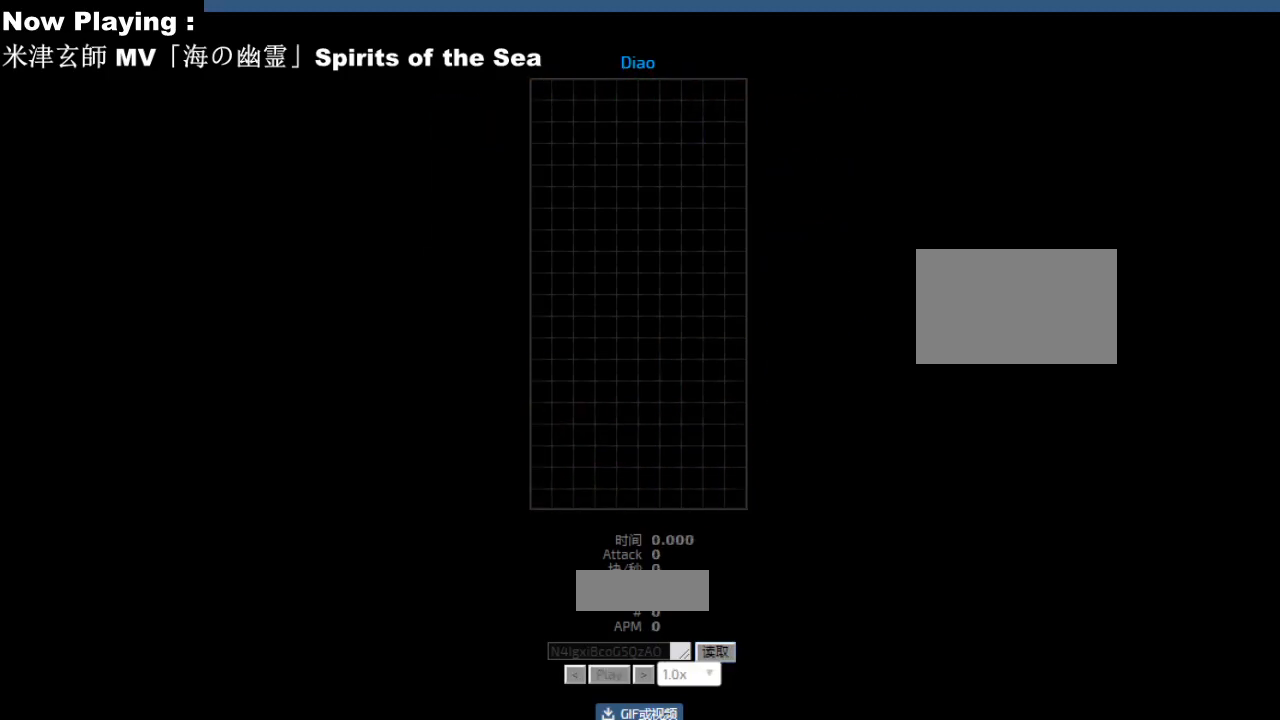
{"keys": [], "events": []}
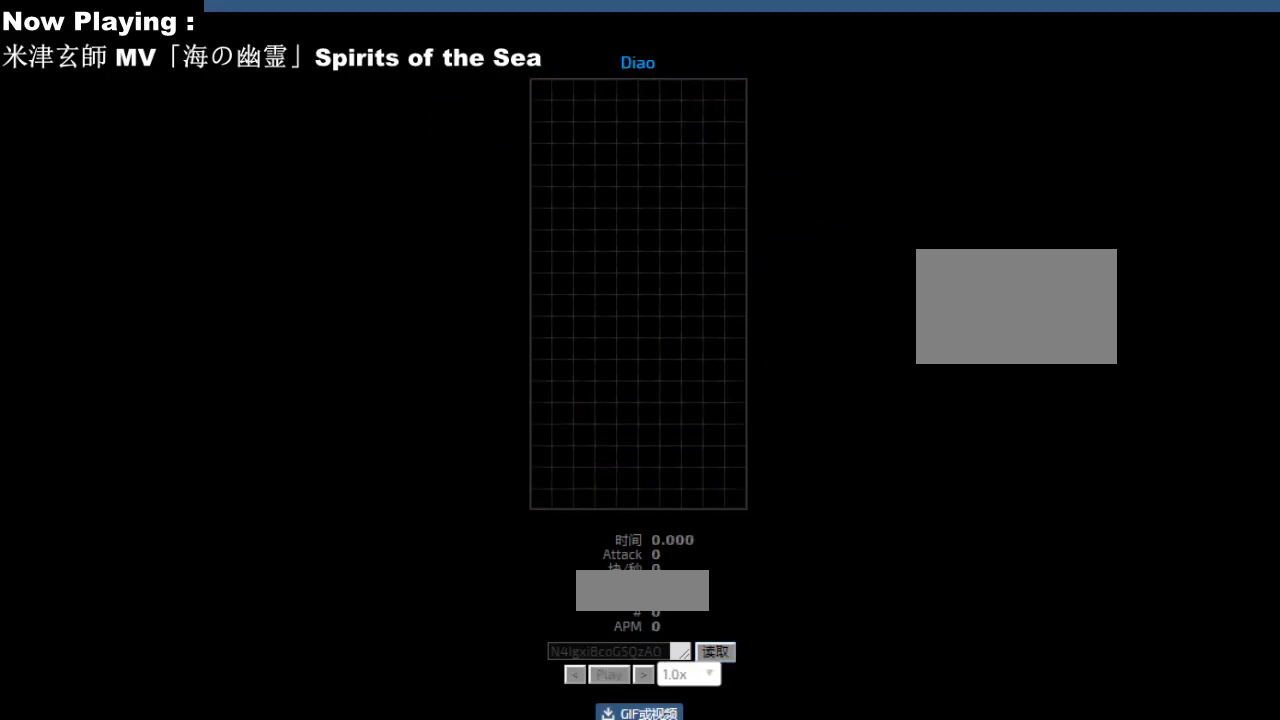
{"keys": [], "events": [[233, "ccw", "down"], [233, "cw", "down"], [233, "hd", "down"], [233, "hl", "down"], [233, "right", "down"], [233, "sd", "down"], [267, "ccw", "up"], [267, "cw", "up"], [267, "hd", "up"], [267, "hl", "up"], [267, "right", "up"], [267, "sd", "up"]]}
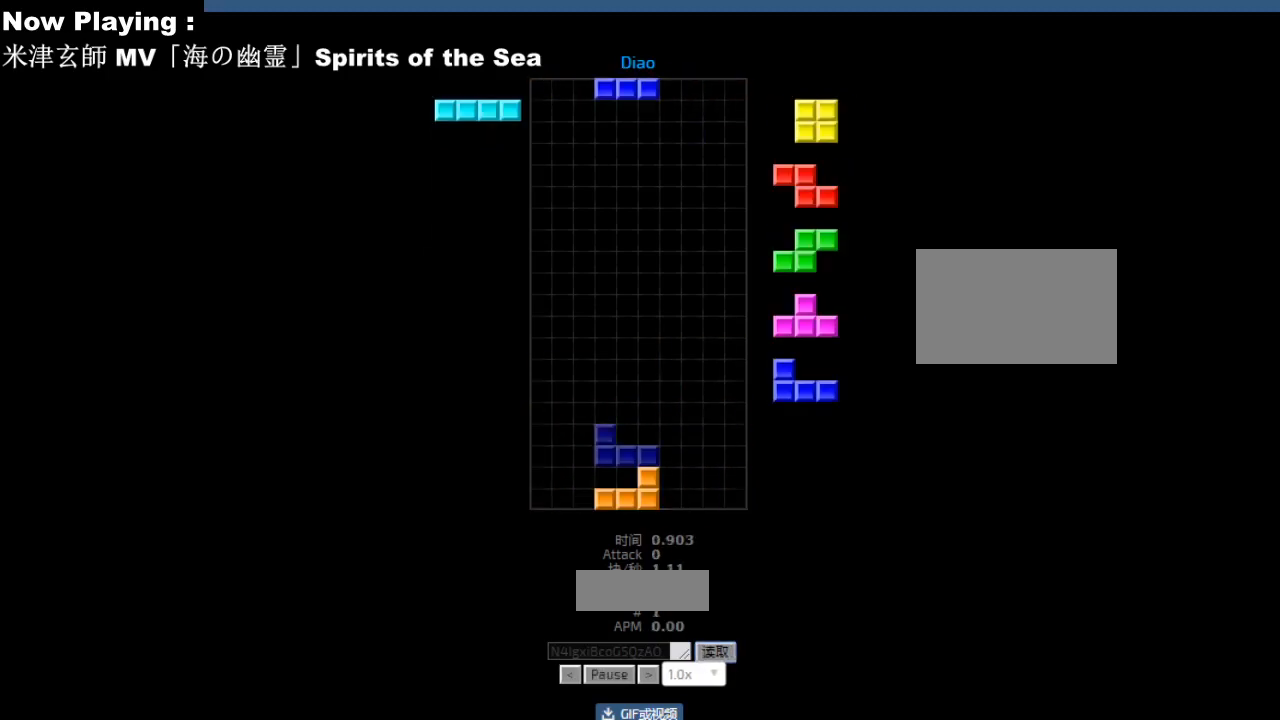
{"keys": [], "events": [[233, "right", "down"], [317, "right", "up"], [450, "hd", "down"], [483, "hd", "up"]]}
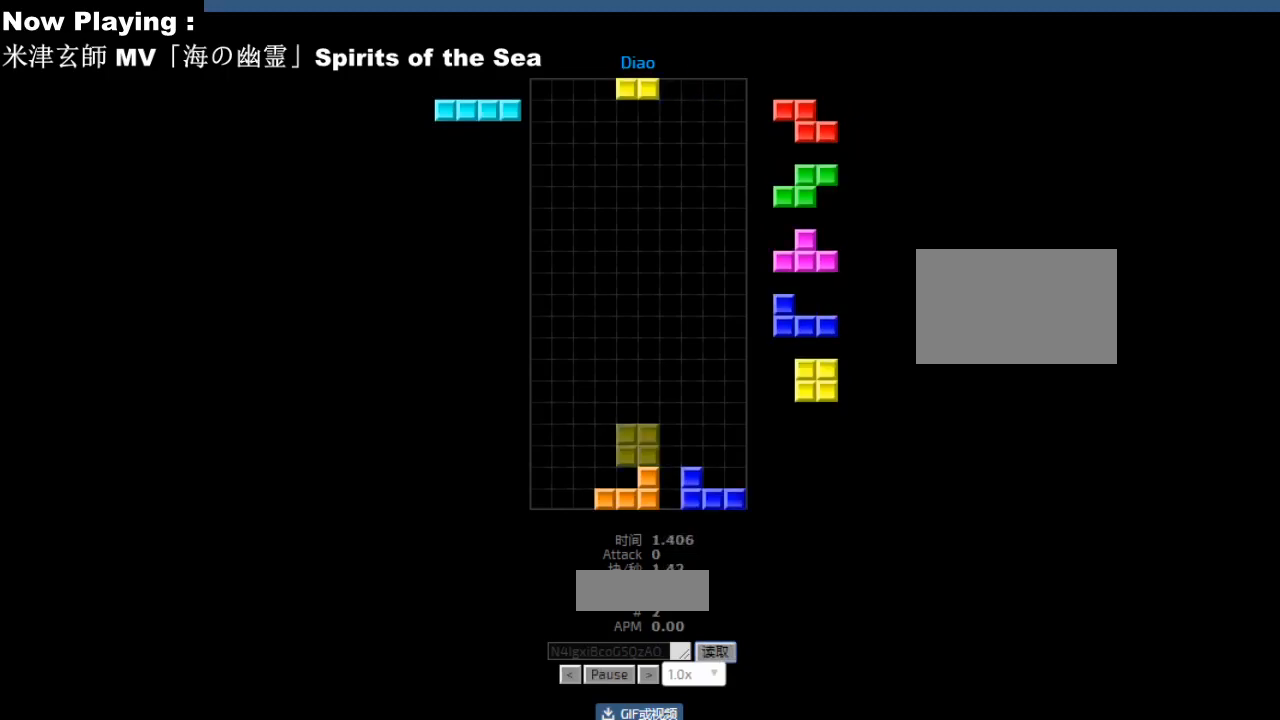
{"keys": [], "events": [[33, "left", "down"], [117, "left", "up"], [267, "hd", "down"], [300, "hd", "up"], [317, "right", "down"], [400, "right", "up"]]}
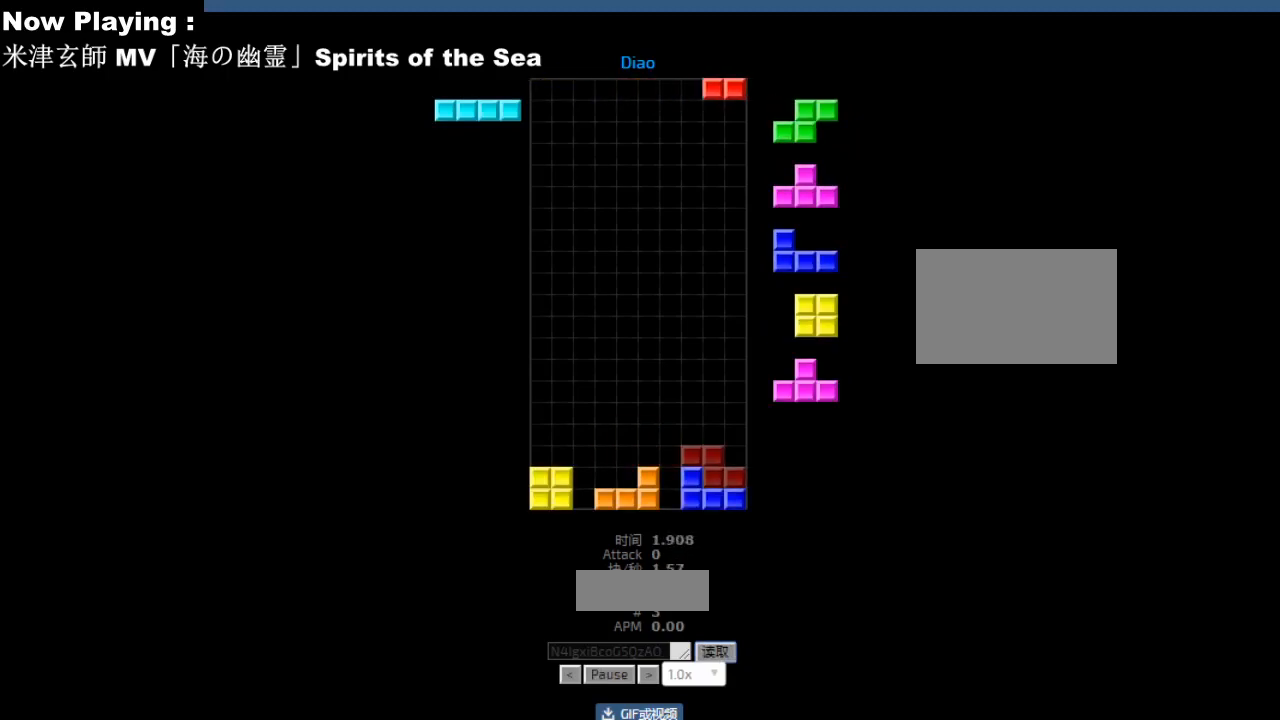
{"keys": [], "events": [[50, "hd", "down"], [83, "hd", "up"], [150, "hd", "down"], [183, "hd", "up"], [200, "hl", "down"], [233, "hl", "up"], [250, "cw", "down"], [250, "right", "down"], [283, "cw", "up"], [283, "right", "up"], [350, "hd", "down"], [367, "hl", "down"], [383, "hd", "up"], [400, "hl", "up"]]}
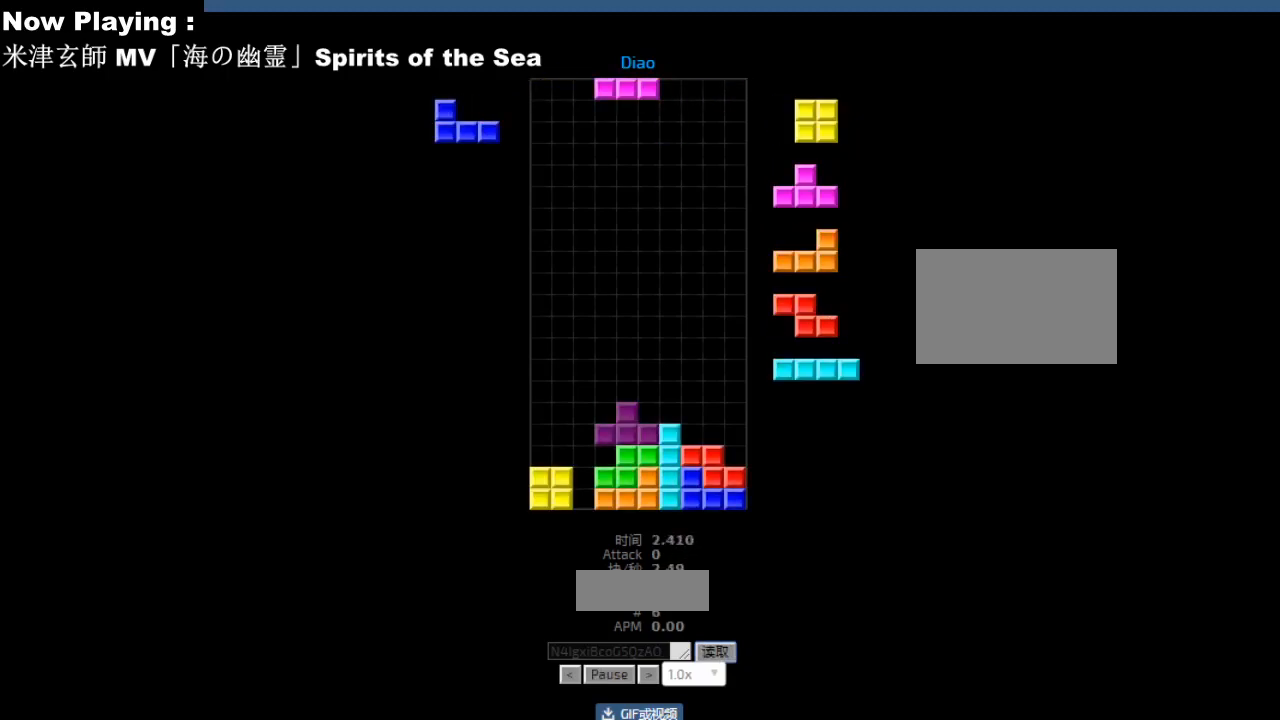
{"keys": ["right"], "events": [[67, "hd", "down"], [100, "hd", "up"], [150, "hl", "down"], [183, "hl", "up"], [233, "left", "down"], [283, "cw", "down"], [317, "cw", "up"], [317, "left", "up"], [333, "left", "down"], [383, "hd", "down"], [383, "left", "up"], [417, "hd", "up"], [417, "hl", "down"], [450, "hl", "up"], [467, "right", "down"]]}
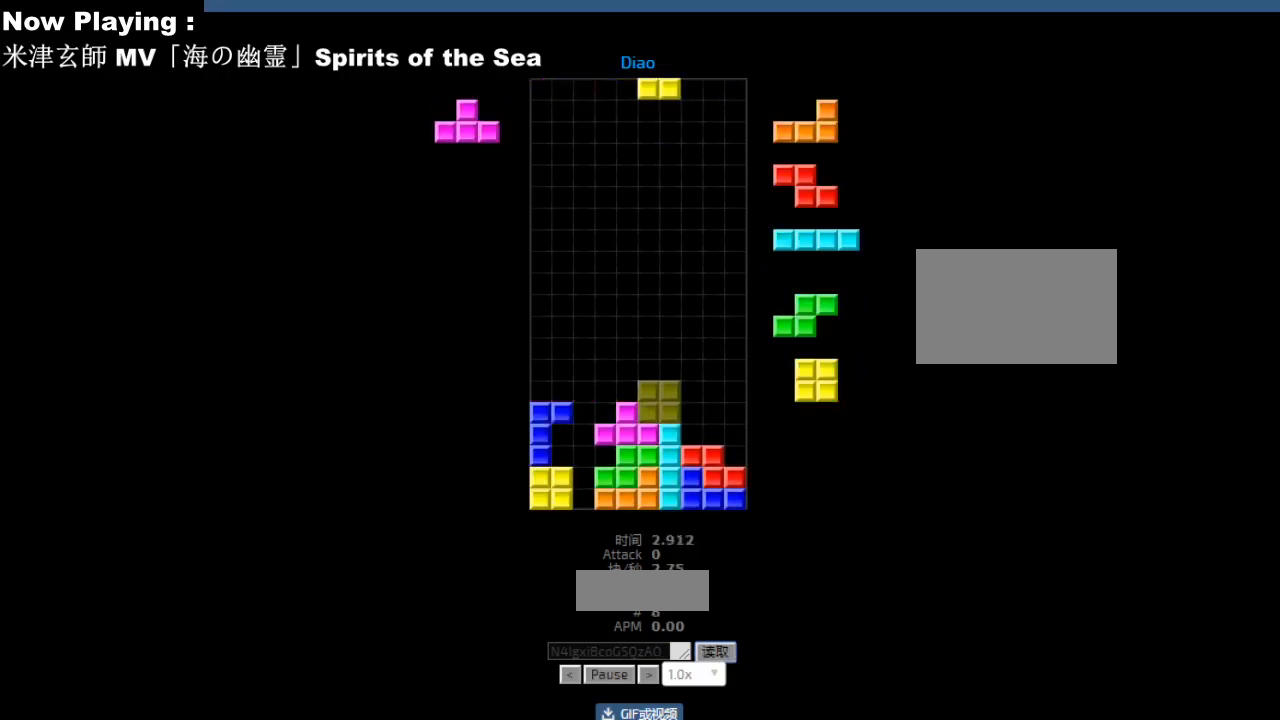
{"keys": [], "events": [[33, "right", "up"], [100, "left", "down"], [133, "left", "up"], [167, "hd", "down"], [183, "ccw", "down"], [183, "hd", "up"], [217, "ccw", "up"], [250, "left", "down"], [283, "left", "up"], [333, "hd", "down"], [350, "hd", "up"], [383, "right", "down"], [400, "right", "up"]]}
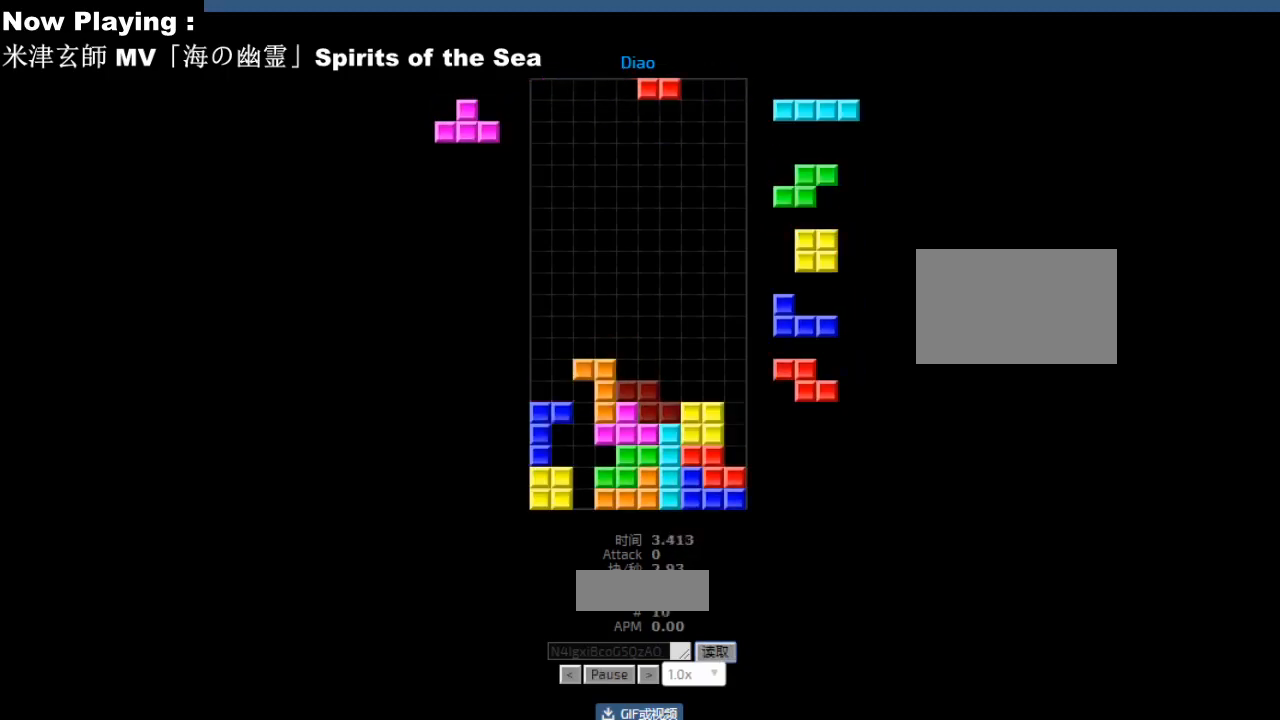
{"keys": [], "events": [[100, "hd", "down"], [133, "hd", "up"], [183, "cw", "down"], [183, "right", "down"], [200, "cw", "up"], [317, "hd", "down"], [317, "right", "up"], [350, "hd", "up"], [383, "right", "down"], [450, "hd", "down"], [450, "right", "up"], [483, "hd", "up"]]}
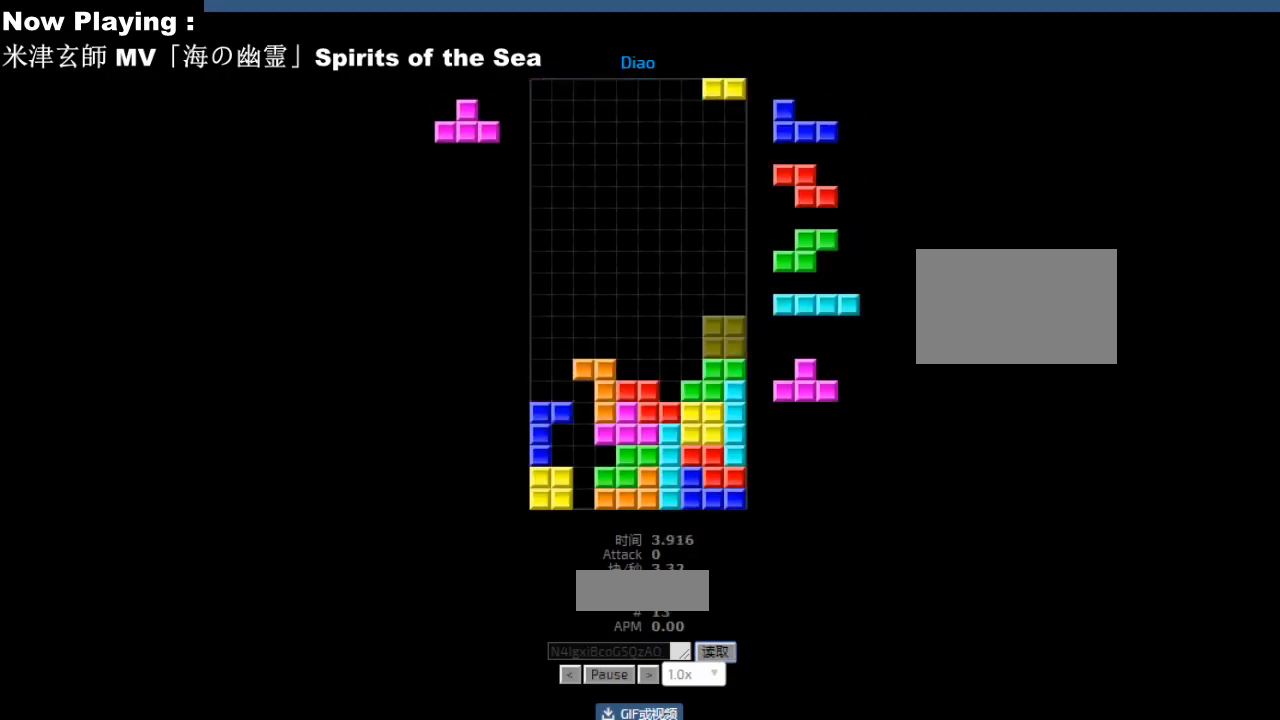
{"keys": [], "events": [[350, "hd", "down"], [383, "hd", "up"], [400, "cw", "down"], [433, "cw", "up"]]}
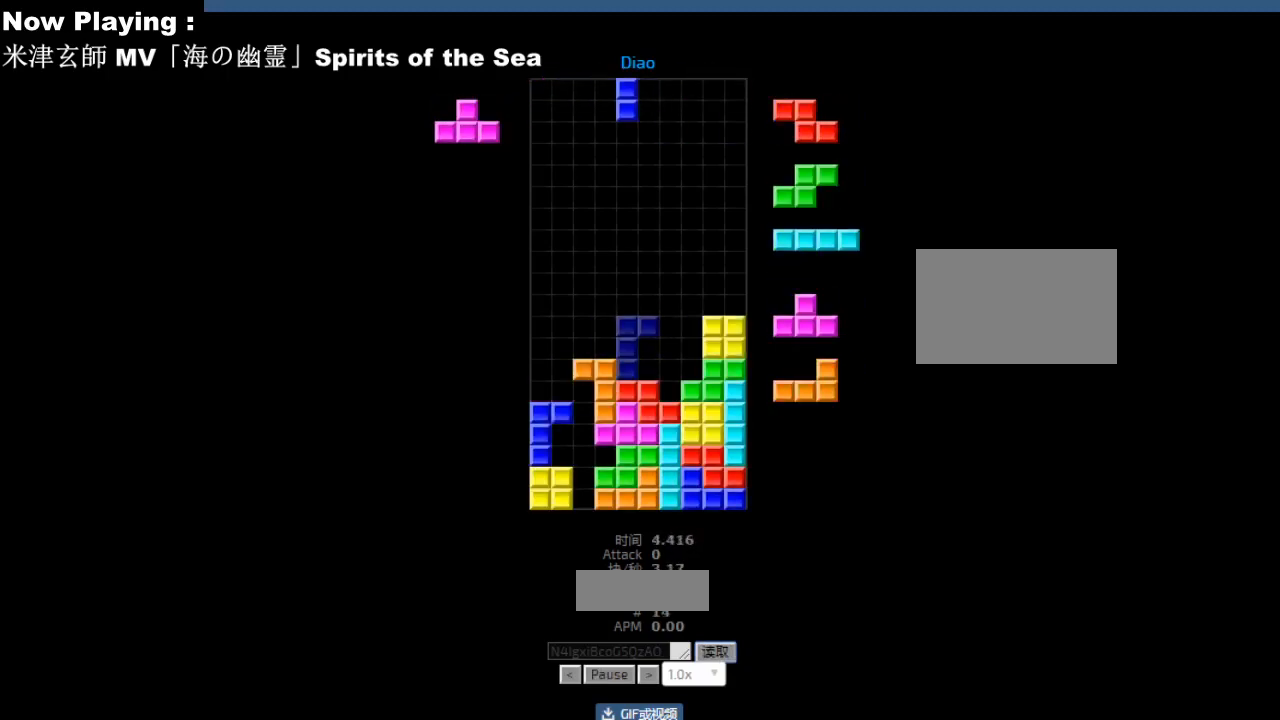
{"keys": ["hd"], "events": [[17, "cw", "down"], [17, "right", "down"], [50, "cw", "up"], [50, "right", "up"], [150, "hd", "down"], [183, "hd", "up"], [183, "left", "down"], [217, "left", "up"], [250, "hd", "down"], [283, "hd", "up"], [300, "cw", "down"], [300, "right", "down"], [333, "cw", "up"], [333, "right", "up"], [383, "right", "down"], [417, "right", "up"], [483, "hd", "down"]]}
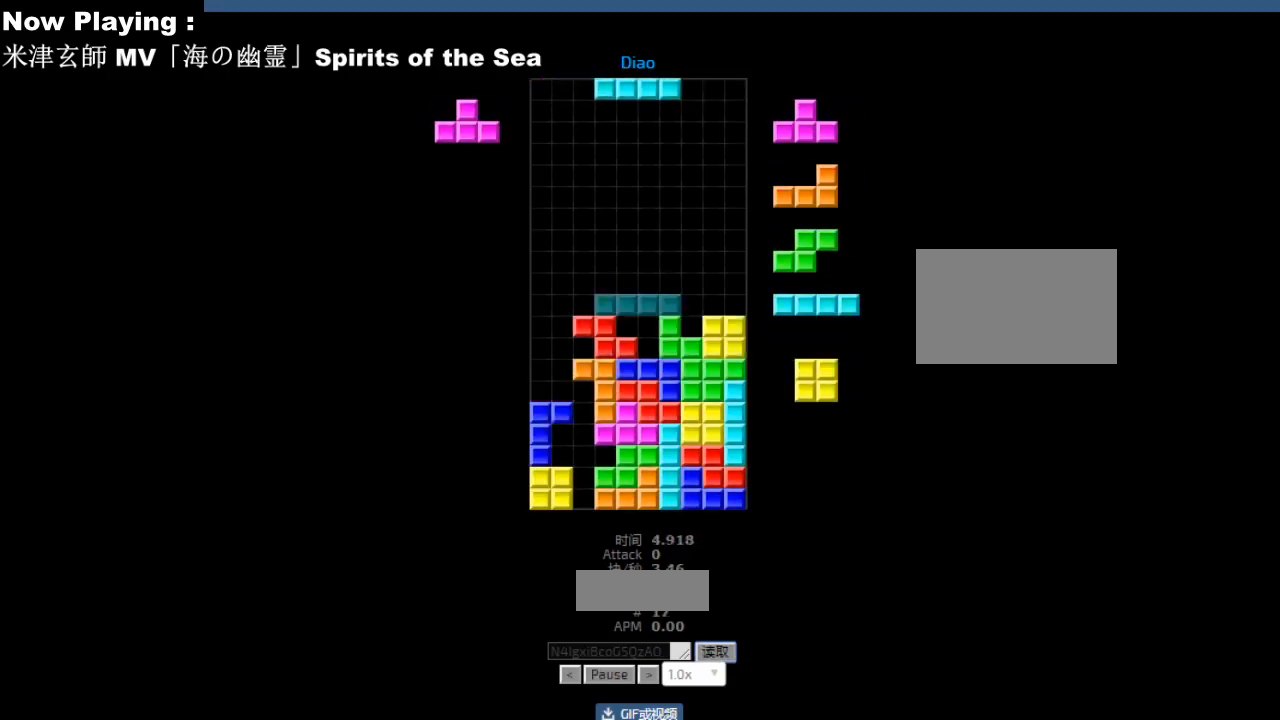
{"keys": ["cw"], "events": [[17, "hd", "up"], [33, "cw", "down"], [67, "cw", "up"], [300, "hd", "down"], [333, "hd", "up"], [333, "left", "down"], [383, "sd", "down"], [417, "left", "up"], [417, "sd", "up"], [500, "cw", "down"]]}
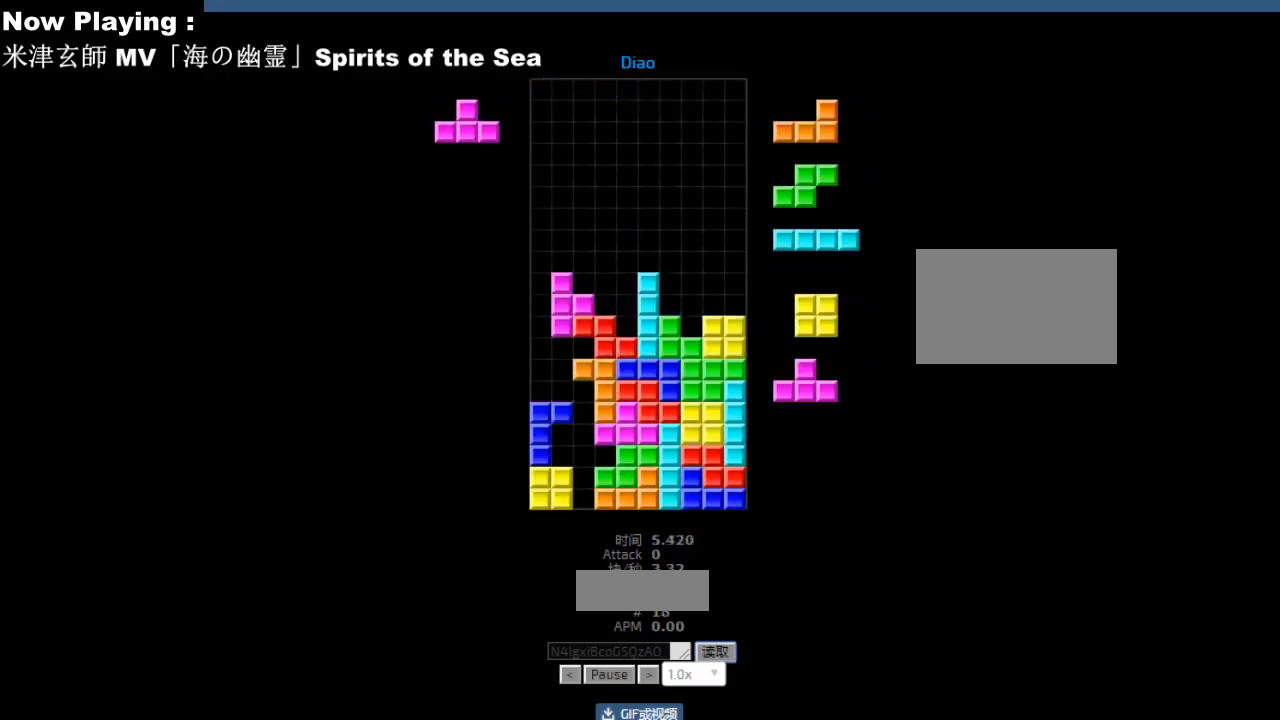
{"keys": [], "events": [[33, "cw", "up"], [67, "left", "down"], [100, "left", "up"], [133, "ccw", "down"], [167, "ccw", "up"], [267, "ccw", "down"], [300, "ccw", "up"], [383, "sd", "down"], [417, "sd", "up"], [467, "ccw", "down"], [500, "ccw", "up"]]}